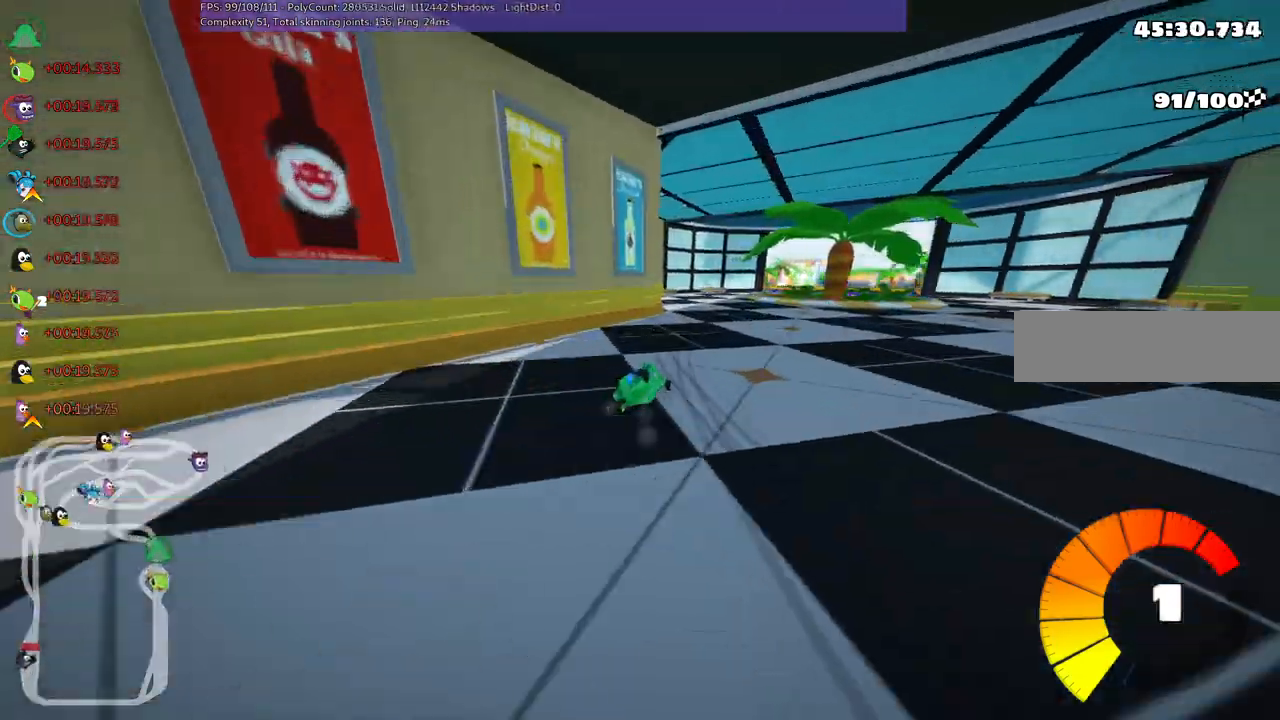
Gameplay with keyboard; each line is a JSON object with the keys held at the frame after it. "events" lists presses ("down") and releases ("up") of ".", "/", "alt_r", "b", "c", "comma", "ctrl_r", "d", "down", "f", "g", "h", "j", "k", "l", "left", "m", "n", "quote", "return", "right", "semicolon", "shift_r", "space", "super", "up" and "v" between this image and that frame as [ms after this image, input, new state], when the widget could be followed in between. No other keys are recorded. Mouse input is not recorded.
{"keys": ["up"], "events": [[83, "right", "down"], [233, "right", "up"]]}
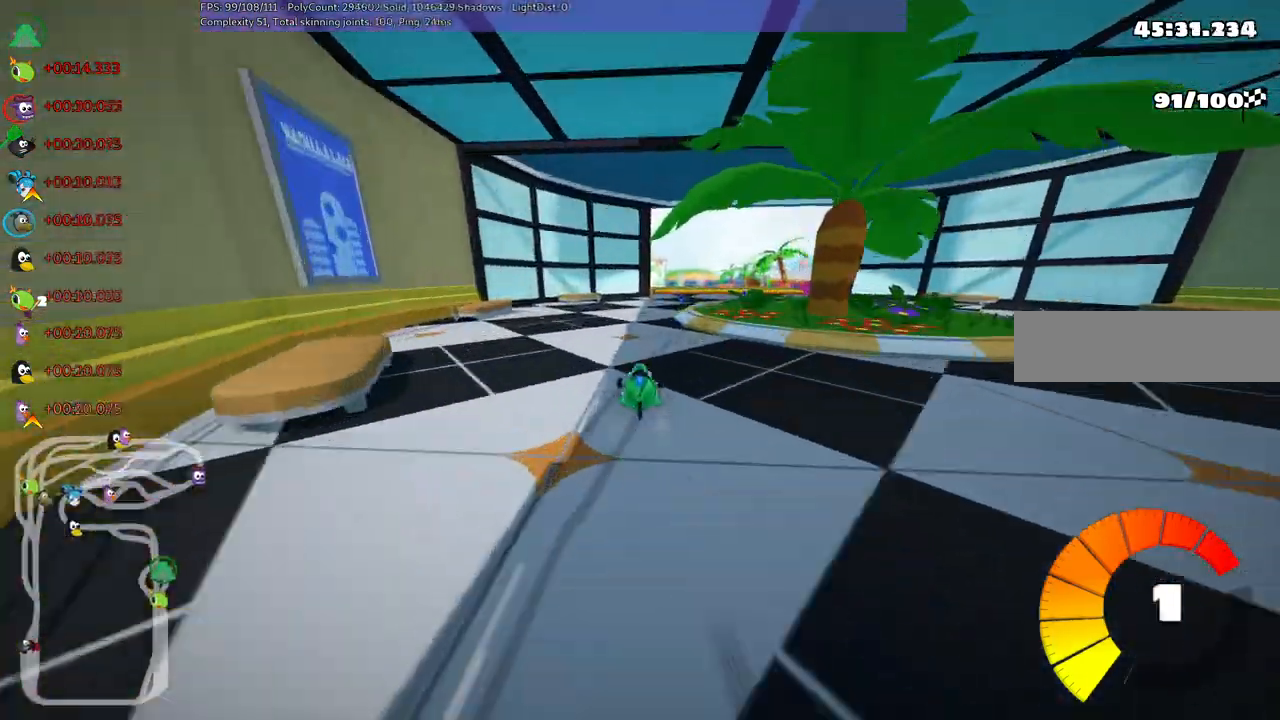
{"keys": ["right", "up"], "events": [[100, "m", "down"], [100, "right", "down"], [250, "m", "up"]]}
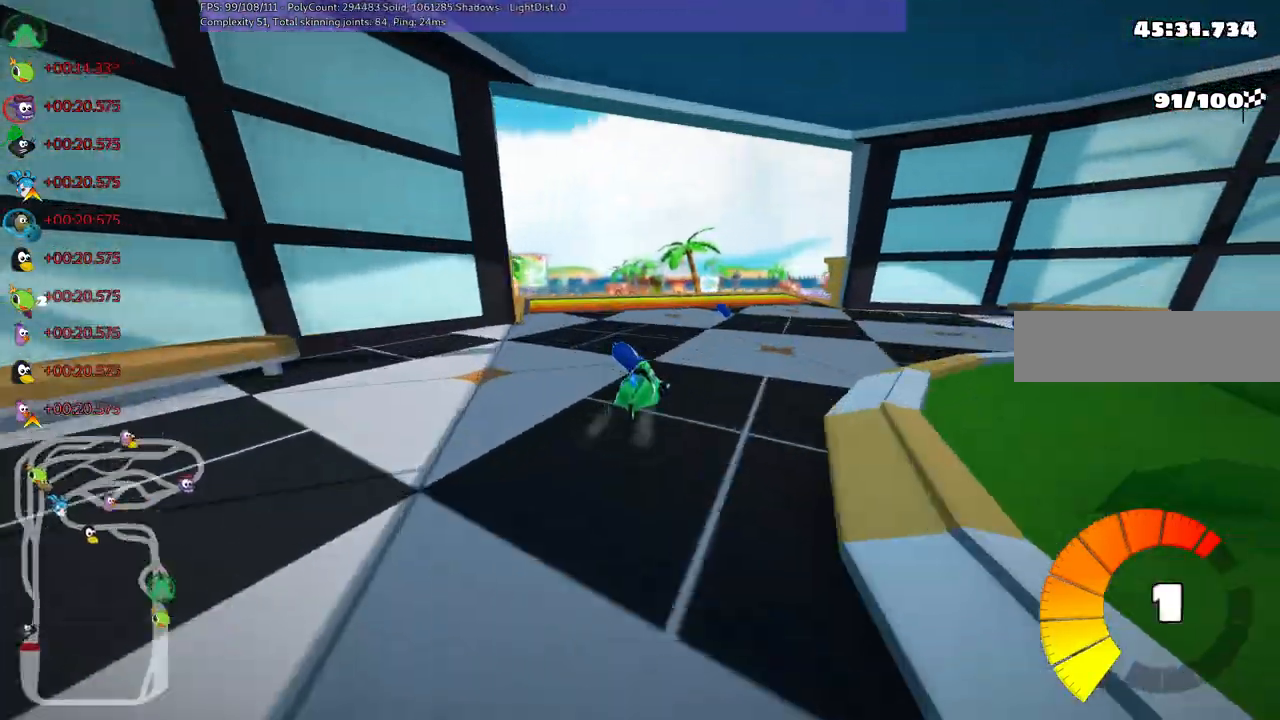
{"keys": ["up"], "events": [[33, "right", "up"], [67, "left", "down"], [67, "m", "down"], [267, "m", "up"], [400, "n", "down"], [500, "left", "up"], [500, "n", "up"]]}
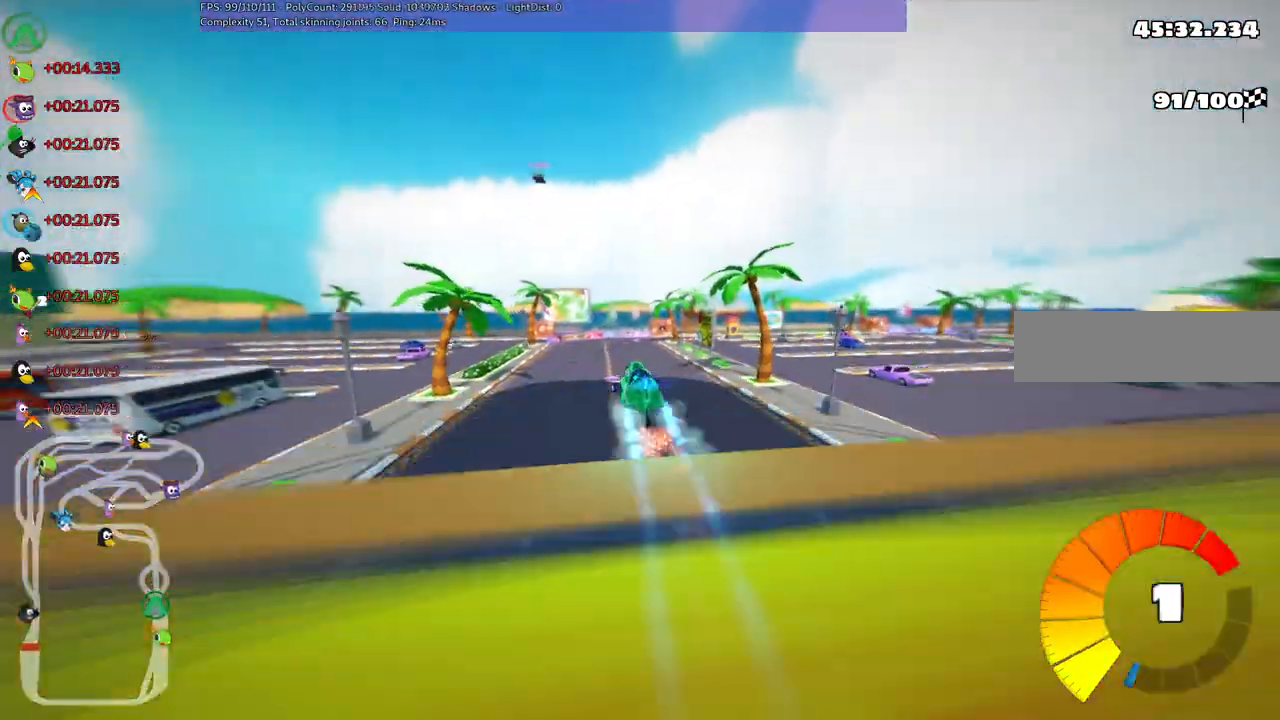
{"keys": ["m", "right", "up"], "events": [[50, "right", "down"], [100, "m", "down"], [283, "left", "down"], [367, "left", "up"]]}
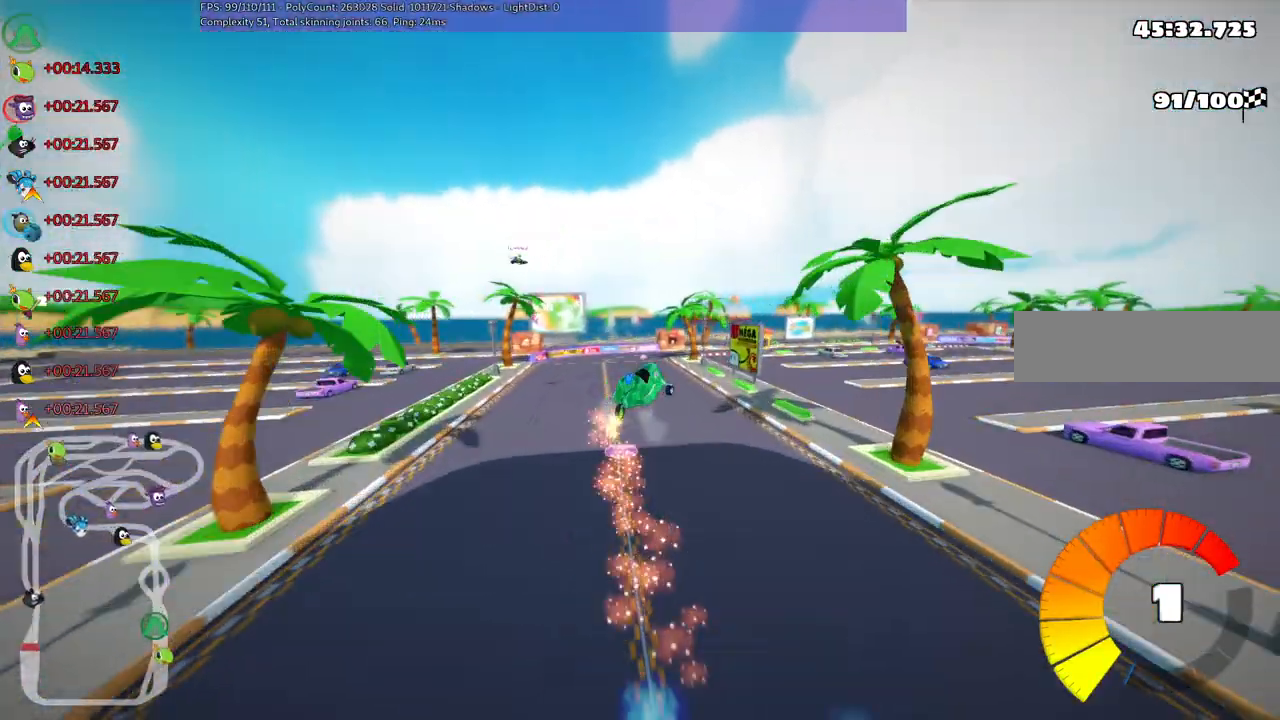
{"keys": ["m", "right", "up"], "events": []}
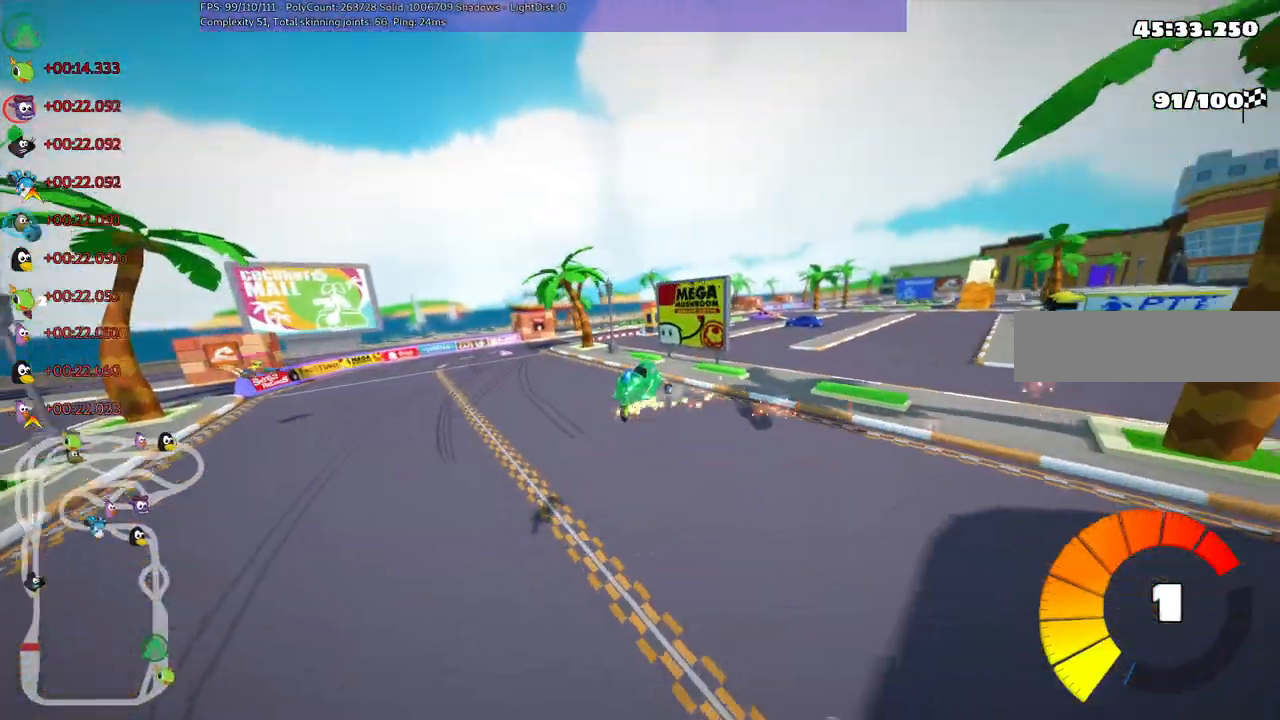
{"keys": ["m", "right", "up"], "events": []}
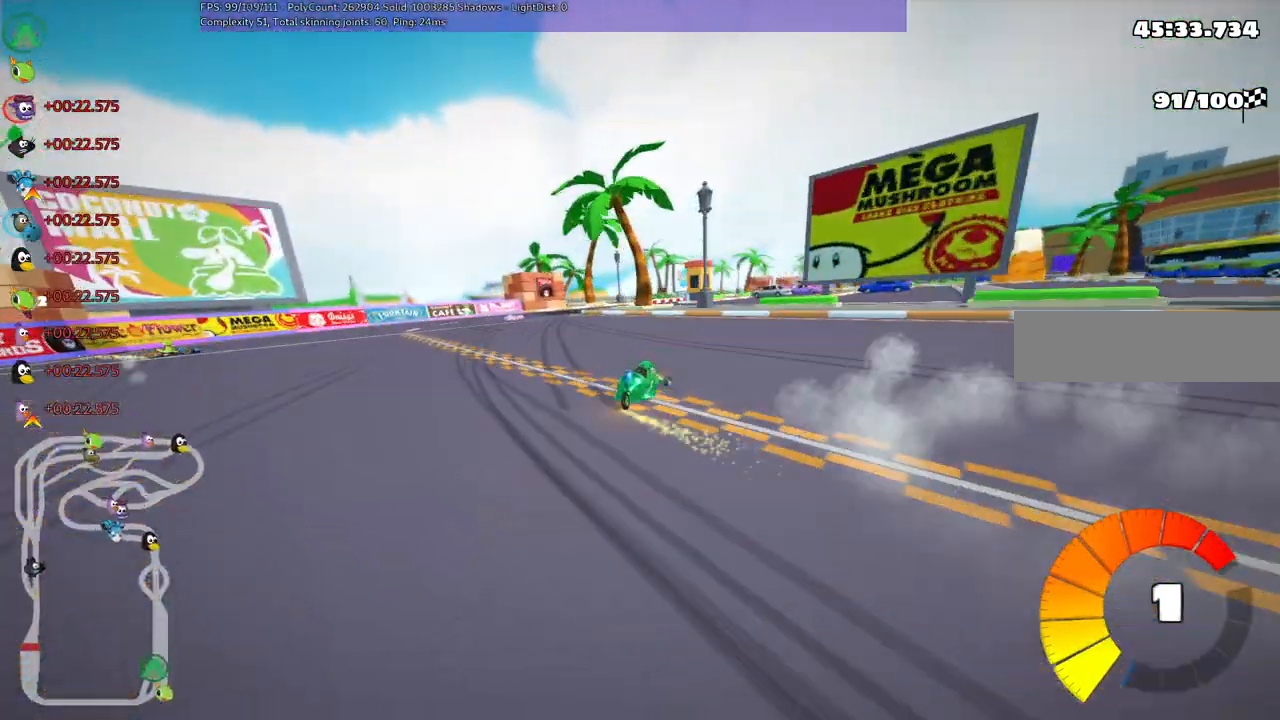
{"keys": ["m", "right", "up"], "events": []}
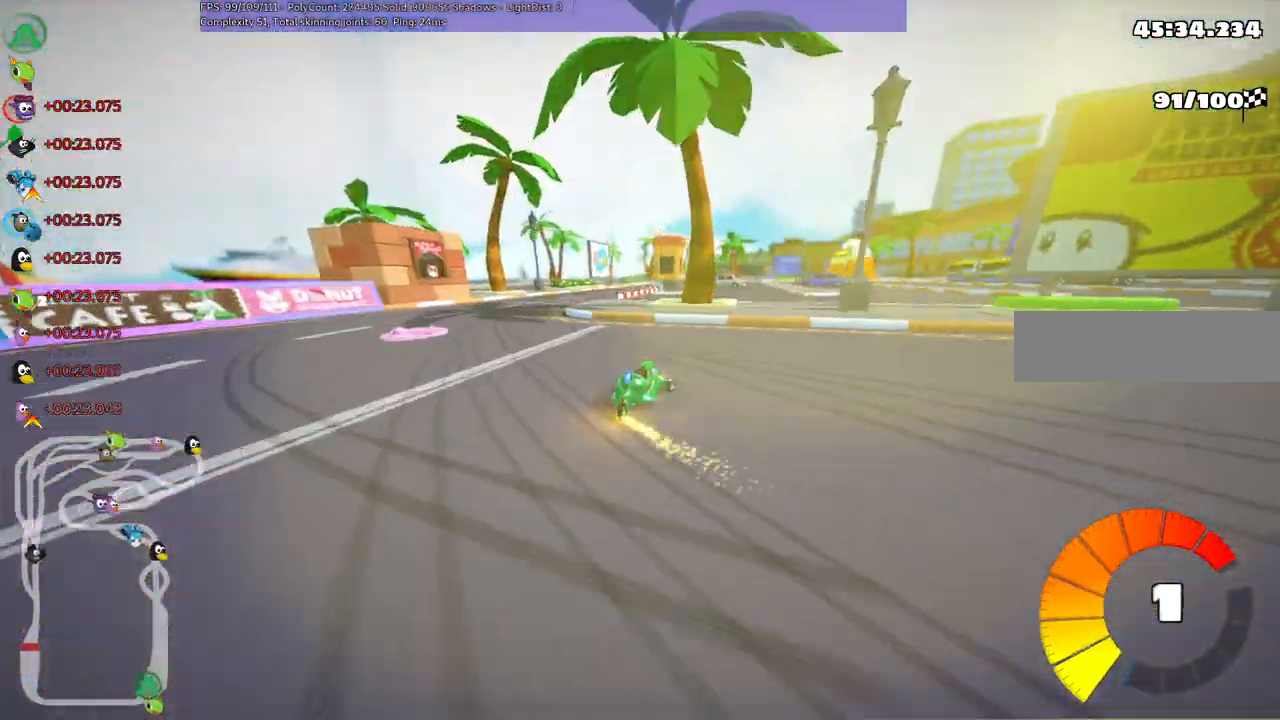
{"keys": ["m", "right", "up"], "events": []}
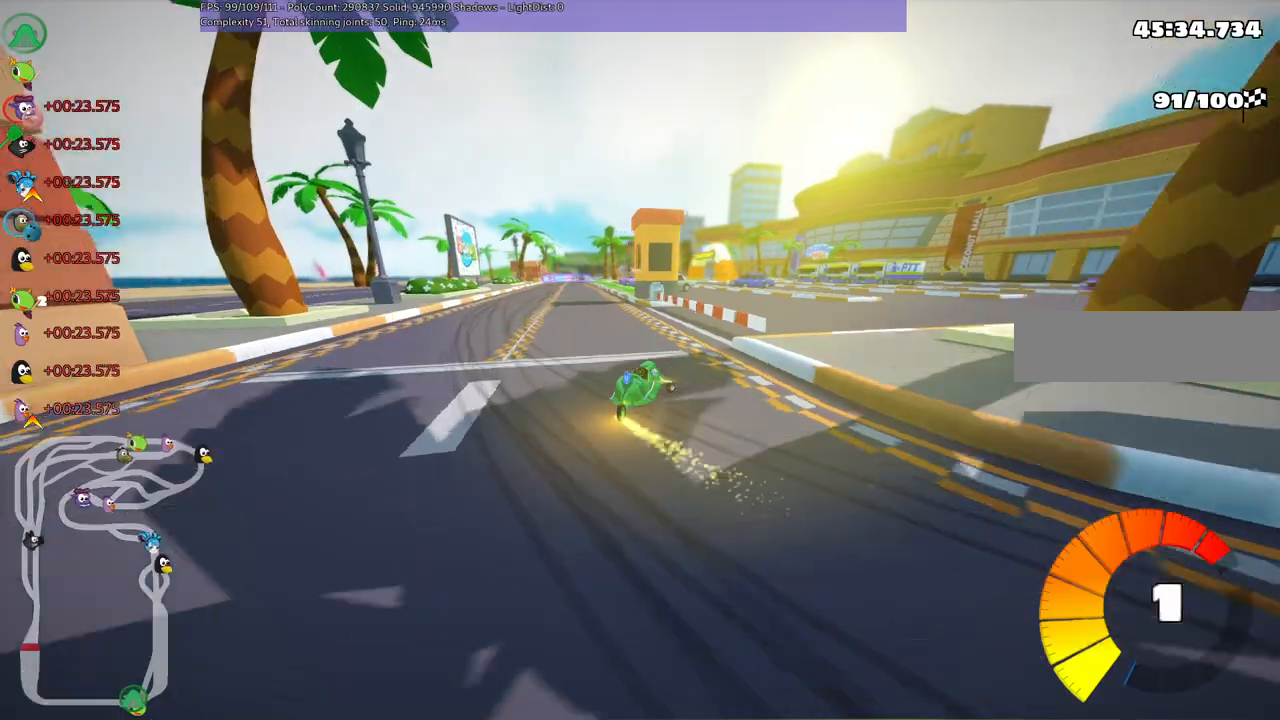
{"keys": ["left", "m", "up"]}
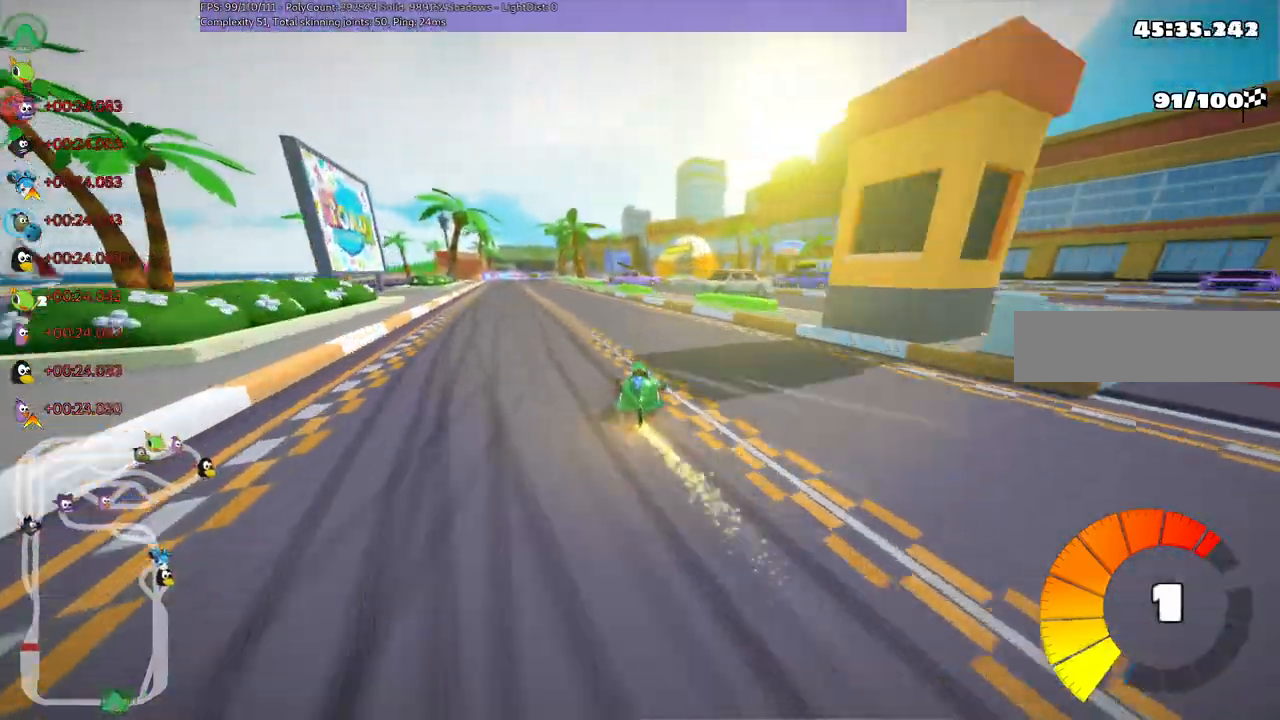
{"keys": ["left", "up"], "events": [[167, "n", "down"], [217, "m", "up"], [317, "n", "up"], [417, "left", "up"], [483, "left", "down"]]}
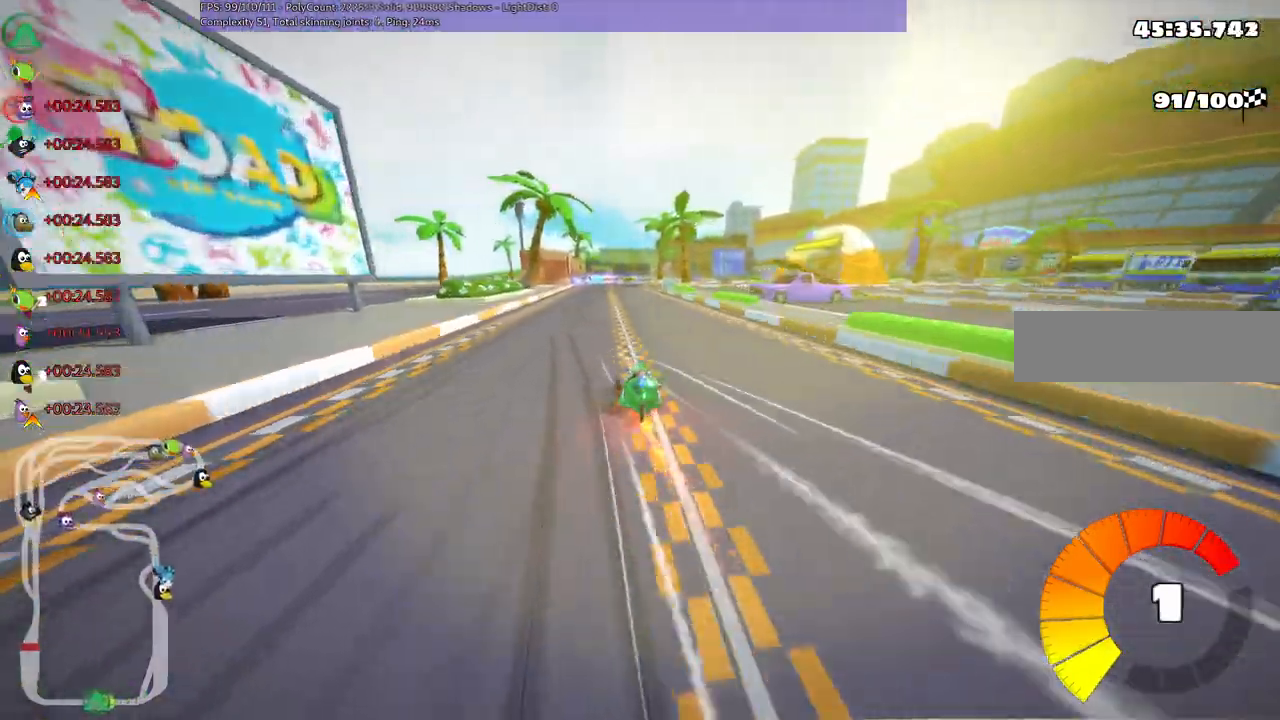
{"keys": ["left", "m", "up"]}
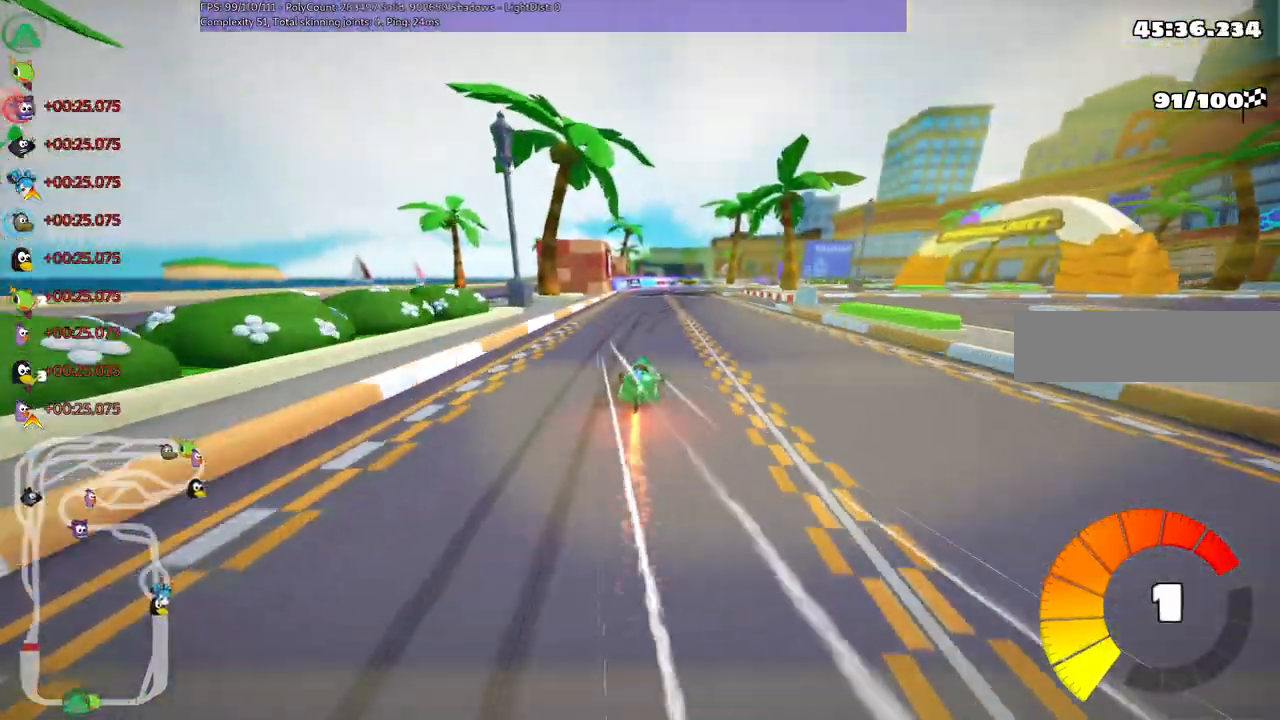
{"keys": ["left", "m", "right", "up"]}